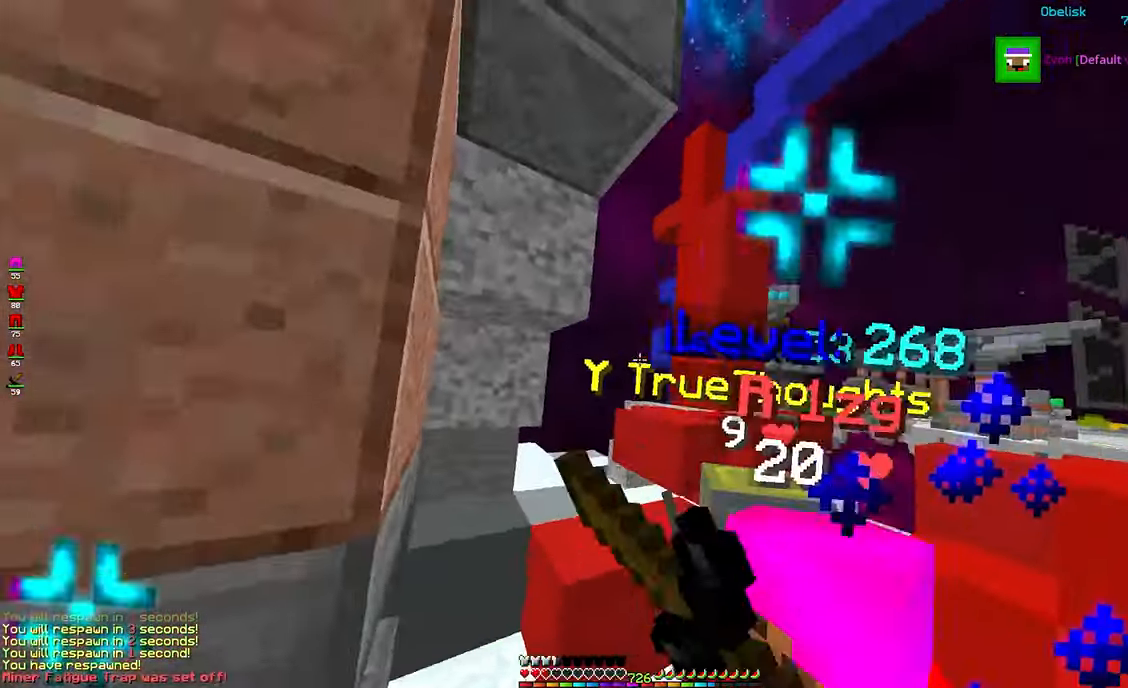
Gameplay with keyboard and mouse; each line is a JSON object with the keys and mouse buttons held at the frame after it. "events" lists presses ("down") and releases ("up") of "a", "d", "s", "shift", "space", "w", "mouse_left" and "mouse_right" between this image and that frame as [ms after this image, input, new state], when the widget could be followed in between. "mouse_left", "mouse_right" = the "left", "right" buttons of the "mouse" list. No other keys are recorded. Fast repeated clicks can show as one long hold. Mouse movement is not recorded.
{"keys": ["w"], "mouse": ["left"], "events": []}
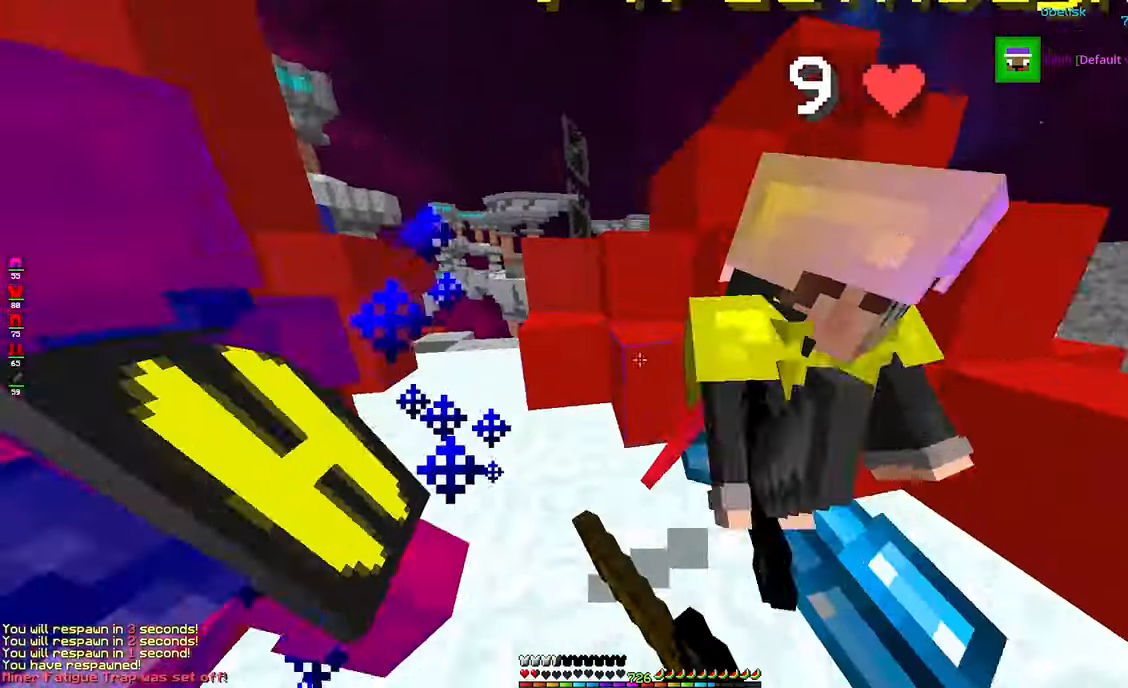
{"keys": ["d"], "mouse": ["left"], "events": [[16, "d", "down"], [183, "w", "up"]]}
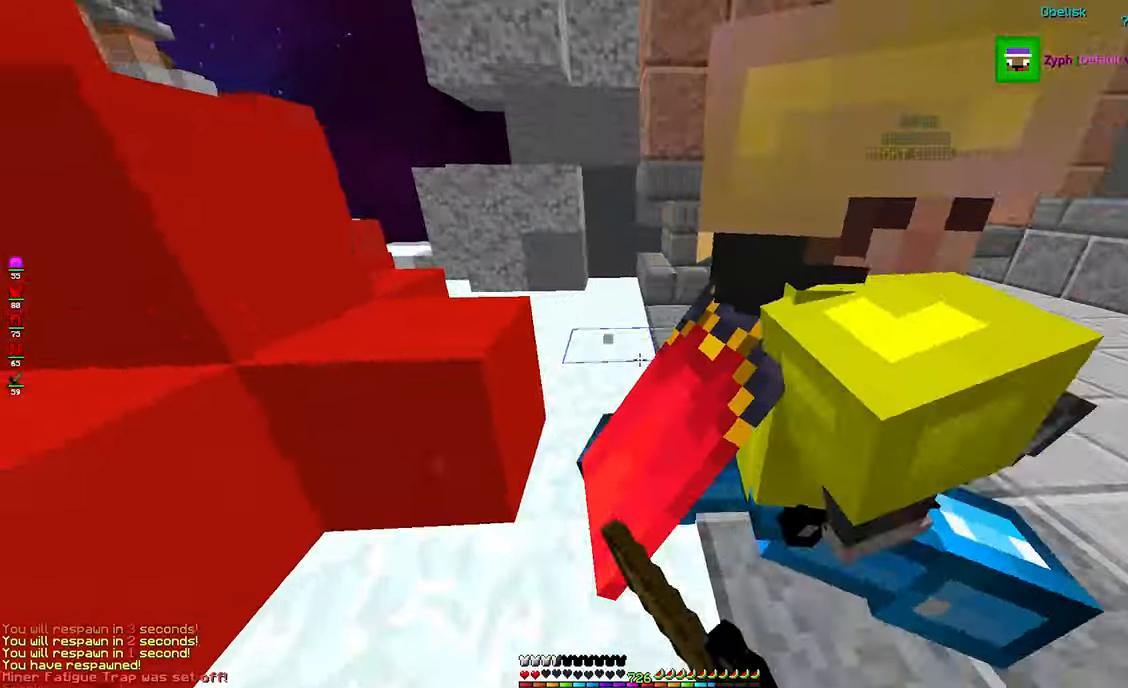
{"keys": ["d", "w"], "mouse": ["left"], "events": [[266, "w", "down"]]}
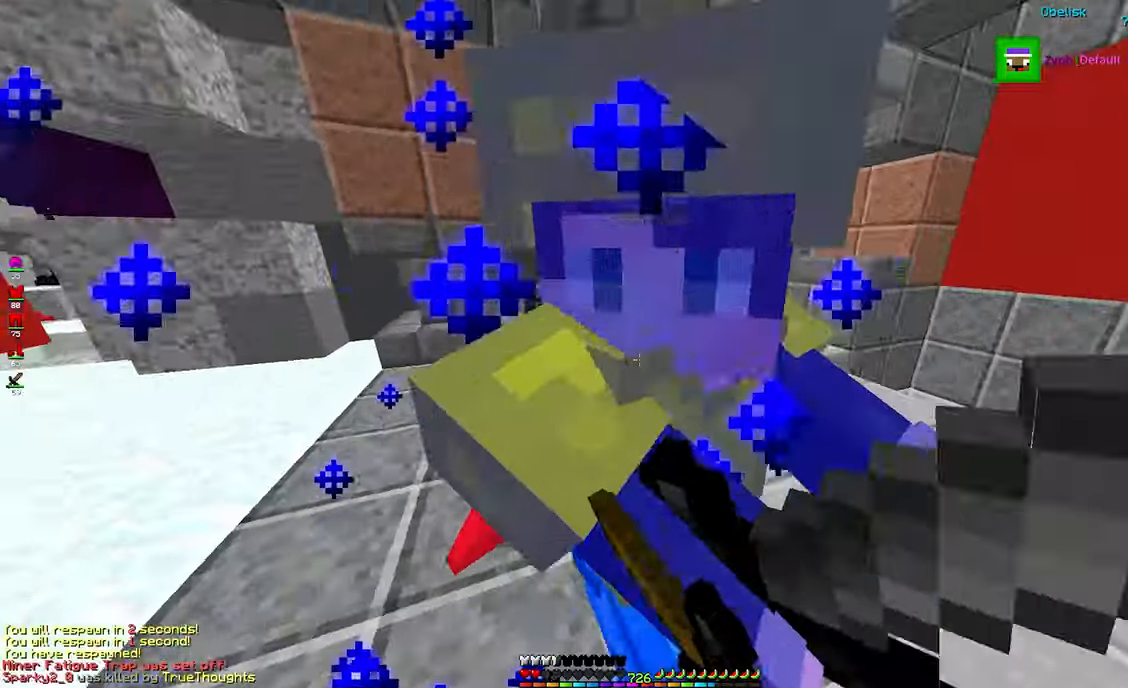
{"keys": ["d"], "mouse": ["left"], "events": [[50, "w", "up"]]}
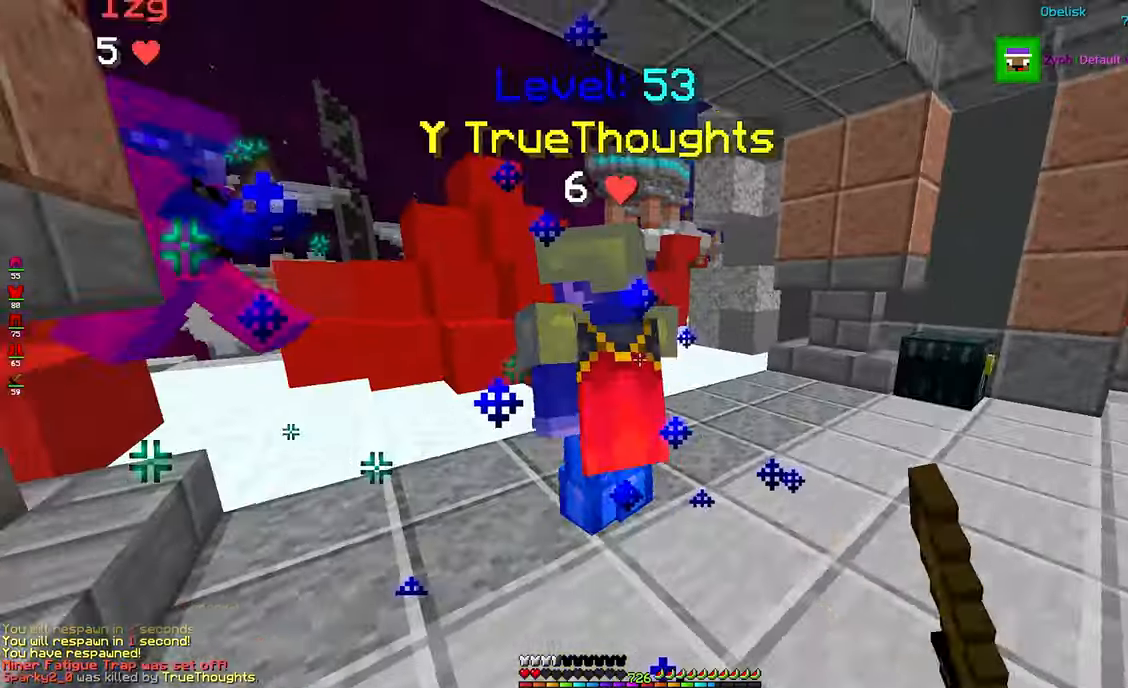
{"keys": ["w"], "mouse": ["left"], "events": [[167, "mouse_right", "down"], [233, "mouse_right", "up"], [367, "w", "down"], [483, "d", "up"]]}
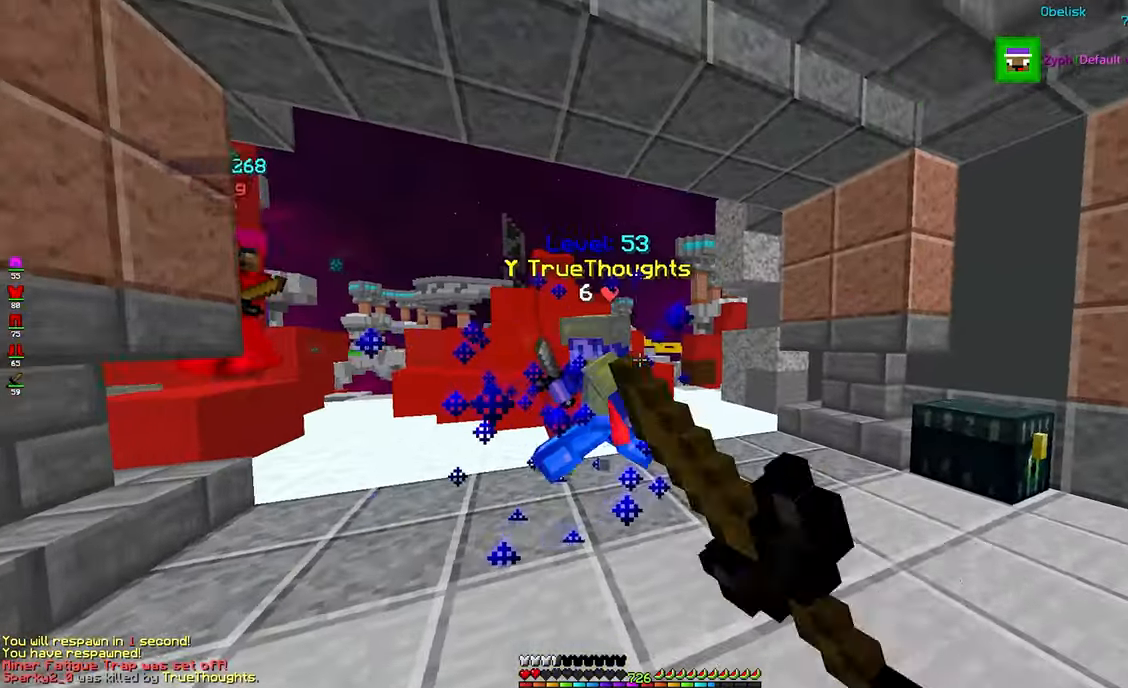
{"keys": ["w"], "mouse": ["left"], "events": [[417, "w", "up"], [483, "w", "down"]]}
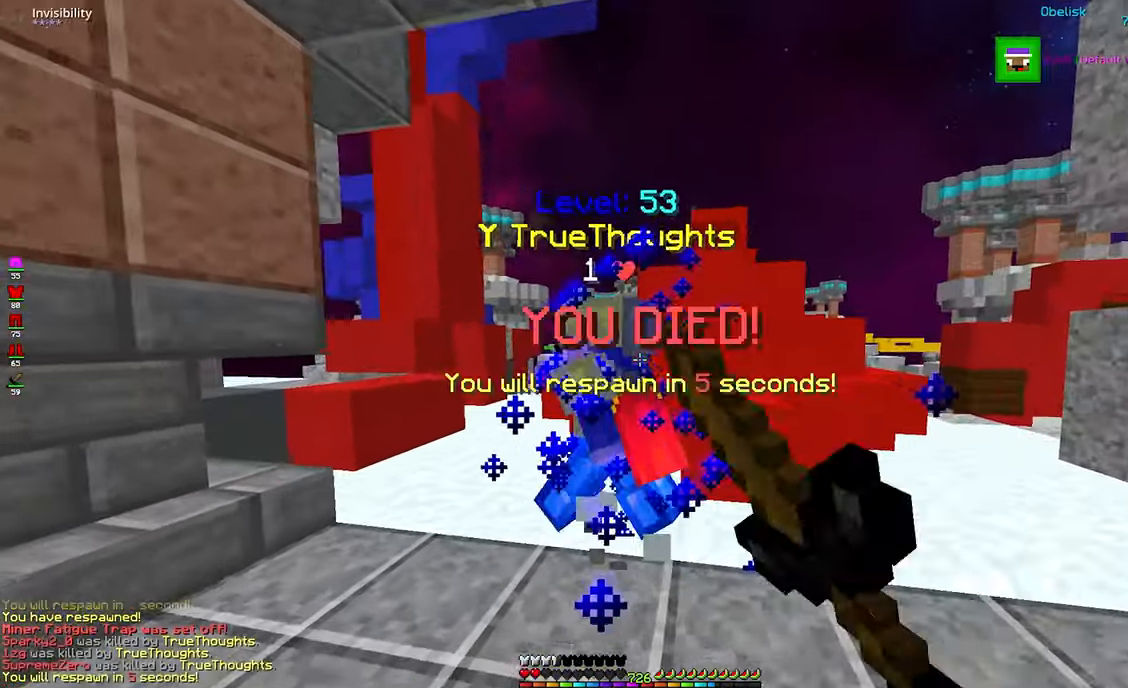
{"keys": [], "mouse": ["left"], "events": [[467, "w", "up"]]}
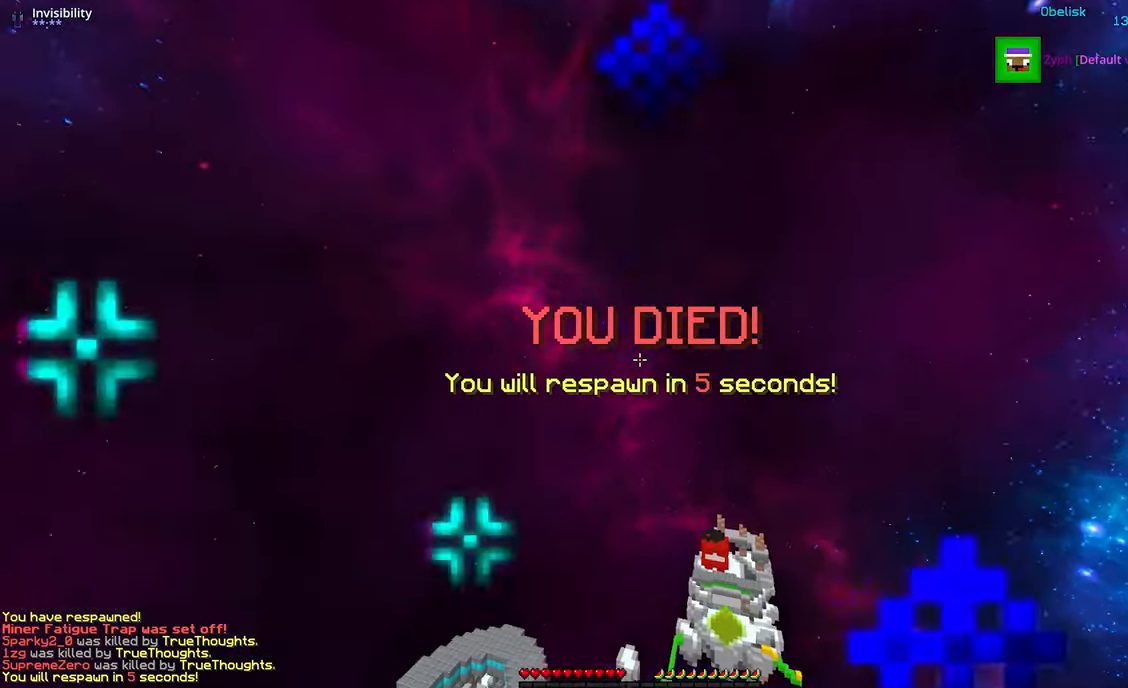
{"keys": ["w"], "mouse": [], "events": [[17, "mouse_left", "up"], [133, "w", "down"]]}
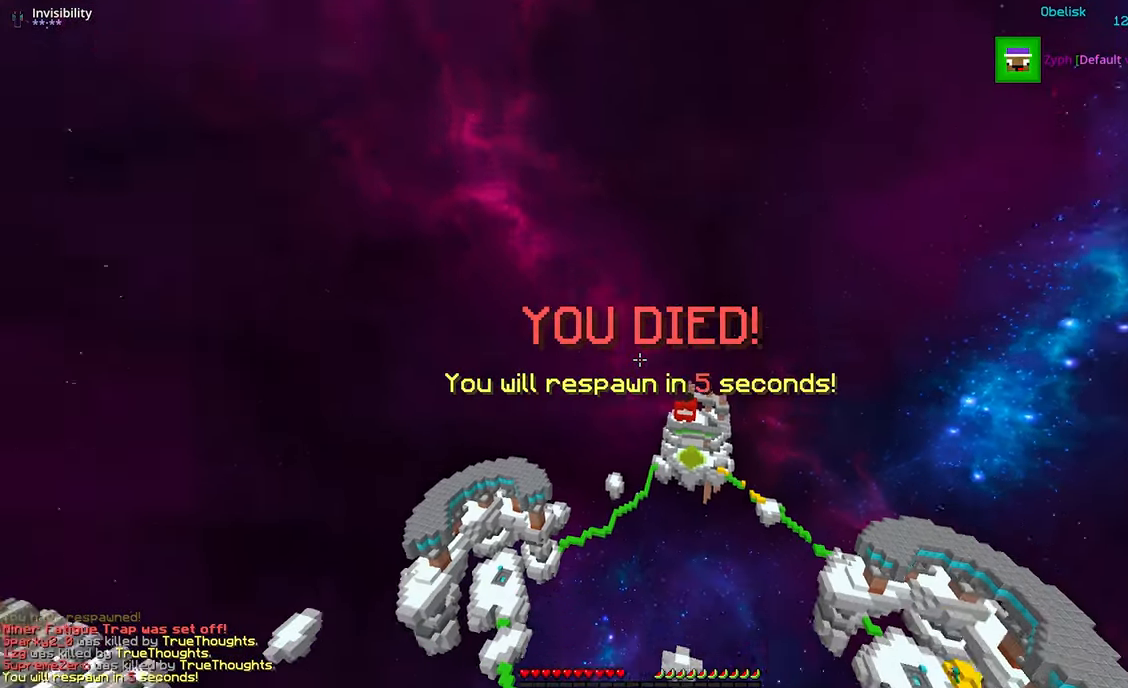
{"keys": ["space", "w"], "mouse": ["left"], "events": [[17, "shift", "down"], [33, "mouse_left", "down"], [383, "shift", "up"], [450, "space", "down"]]}
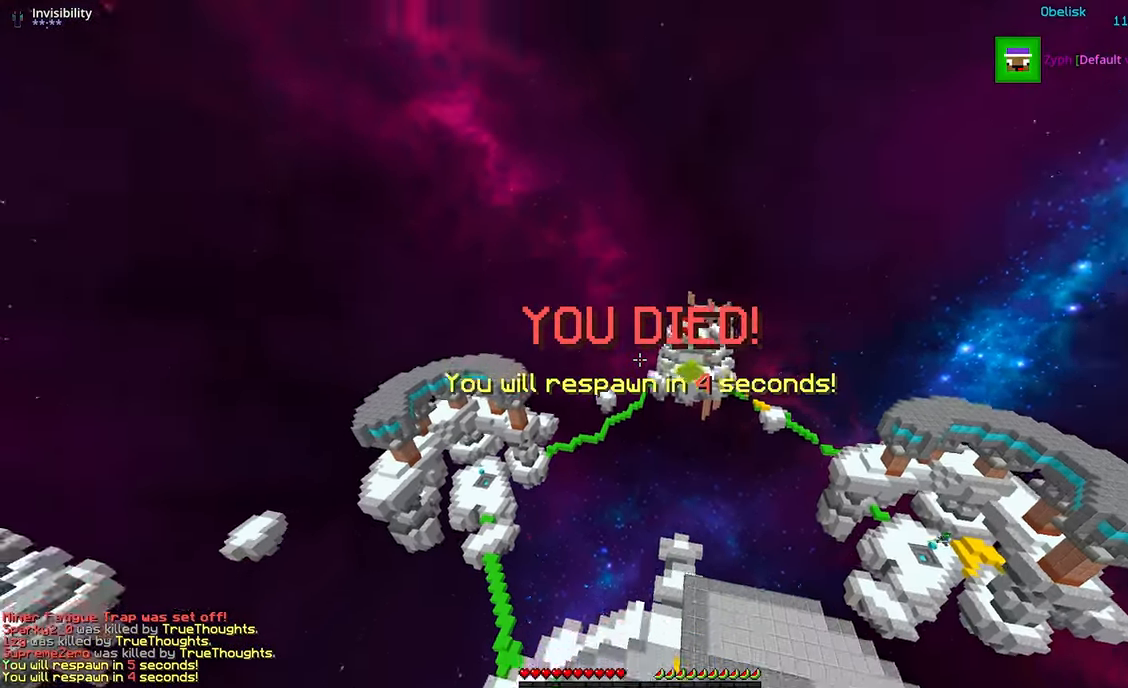
{"keys": ["a", "w"], "mouse": [], "events": [[50, "mouse_left", "up"], [200, "space", "up"], [267, "a", "down"]]}
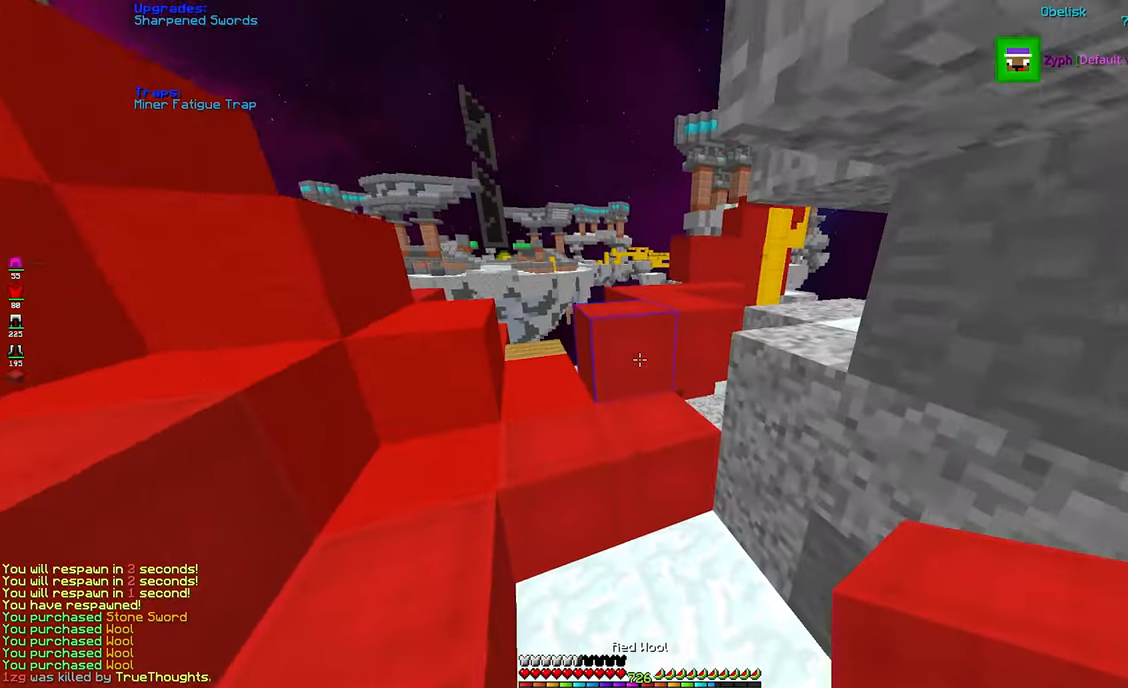
{"keys": ["a", "space", "w"], "mouse": ["left"], "events": [[67, "mouse_right", "down"], [100, "w", "up"], [250, "mouse_right", "up"], [267, "space", "down"], [483, "mouse_left", "down"], [500, "w", "down"]]}
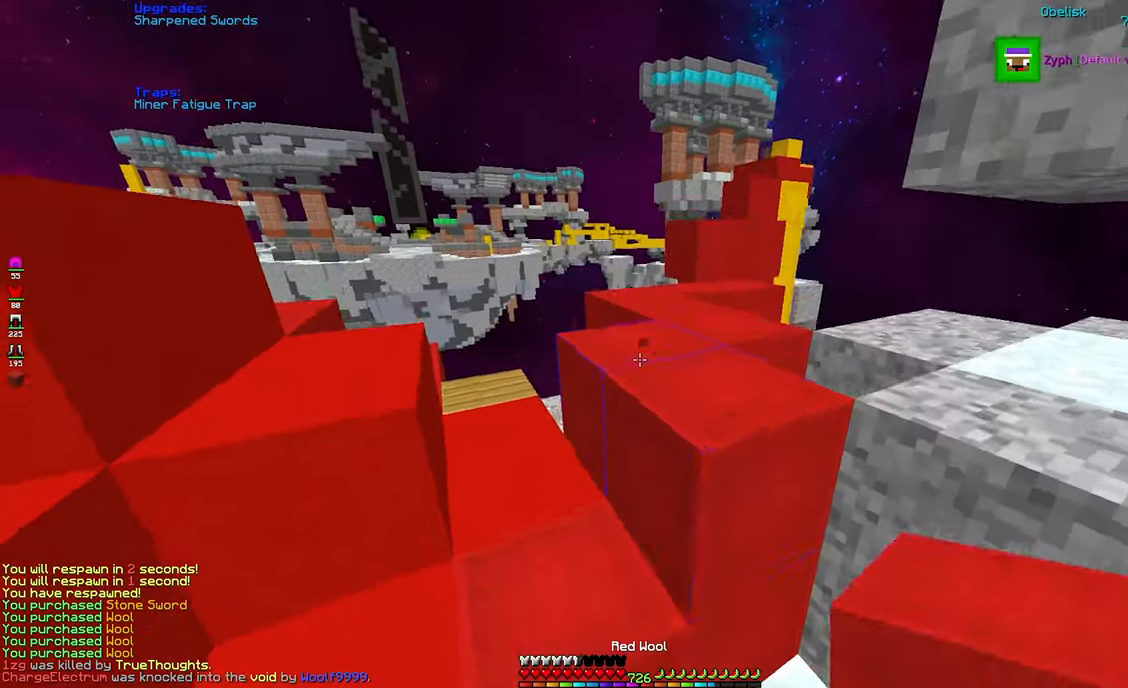
{"keys": ["d", "space", "w"], "mouse": ["left"], "events": [[33, "space", "up"], [200, "space", "down"], [233, "a", "up"], [417, "d", "down"]]}
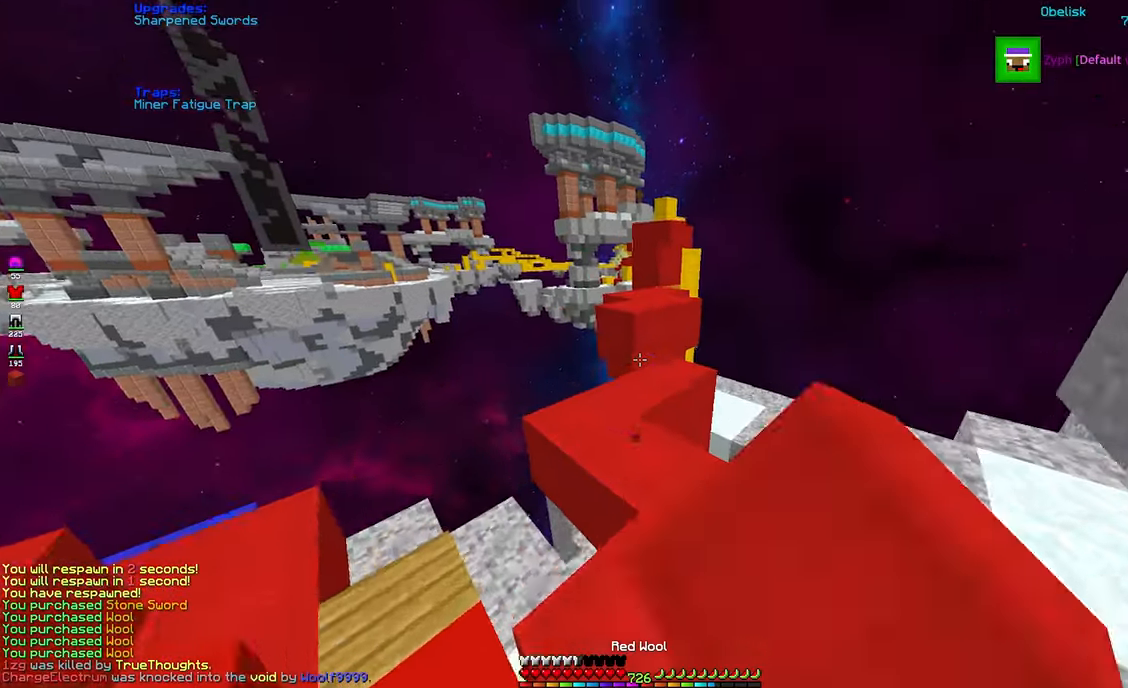
{"keys": ["space", "w"], "mouse": [], "events": [[133, "space", "up"], [150, "mouse_left", "up"], [233, "d", "up"], [250, "mouse_right", "down"], [383, "space", "down"], [433, "mouse_right", "up"]]}
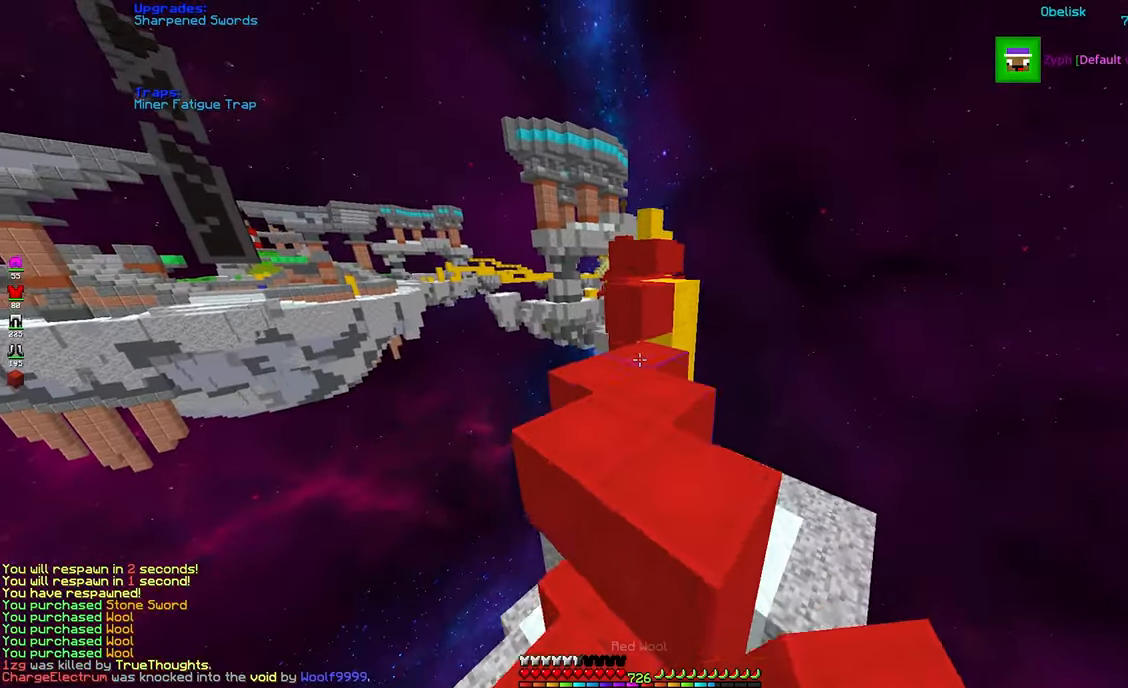
{"keys": ["w"], "mouse": [], "events": [[250, "space", "up"]]}
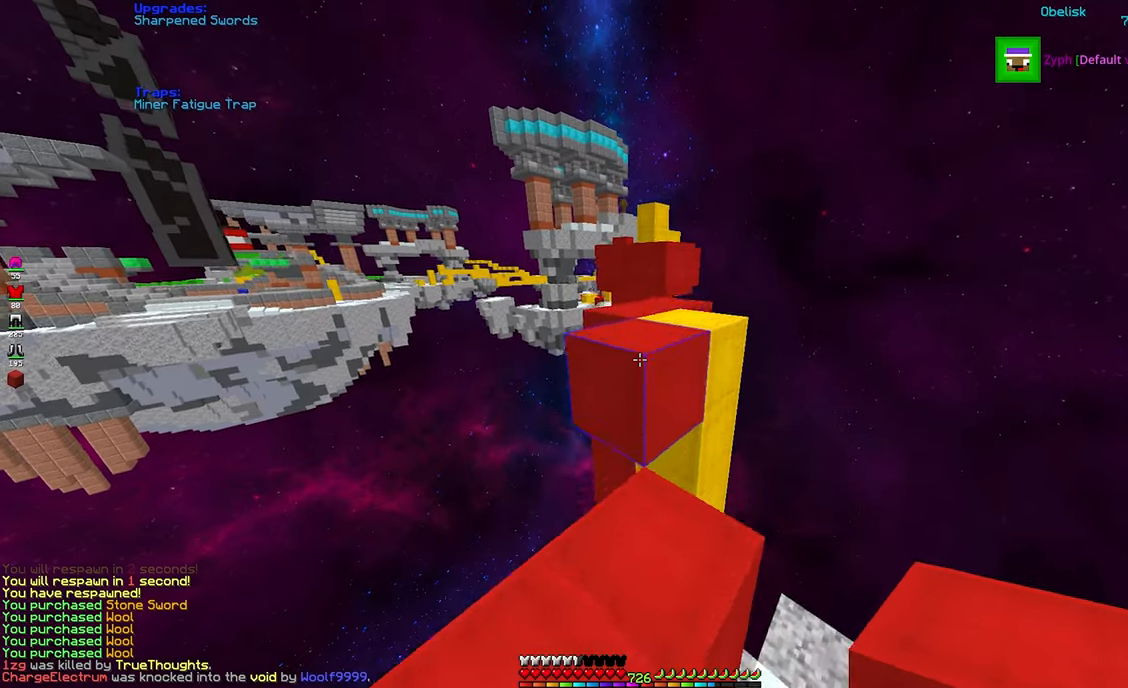
{"keys": ["w"], "mouse": [], "events": [[34, "space", "down"], [334, "space", "up"], [367, "d", "down"], [467, "d", "up"]]}
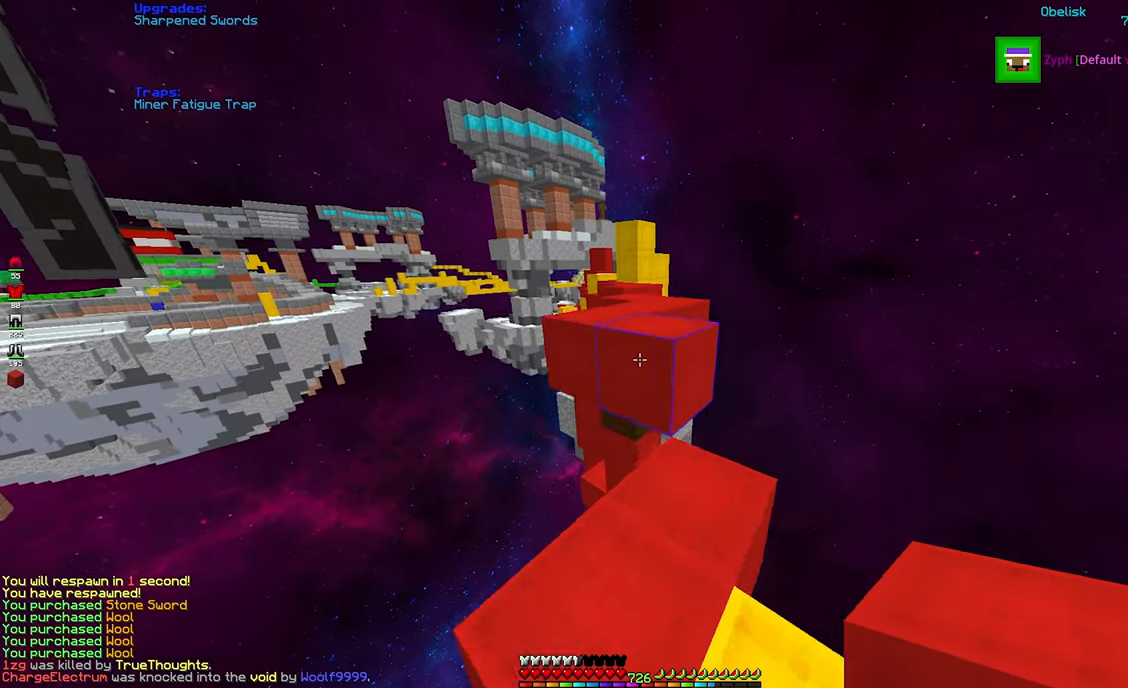
{"keys": ["w"], "mouse": [], "events": [[100, "space", "down"], [400, "space", "up"]]}
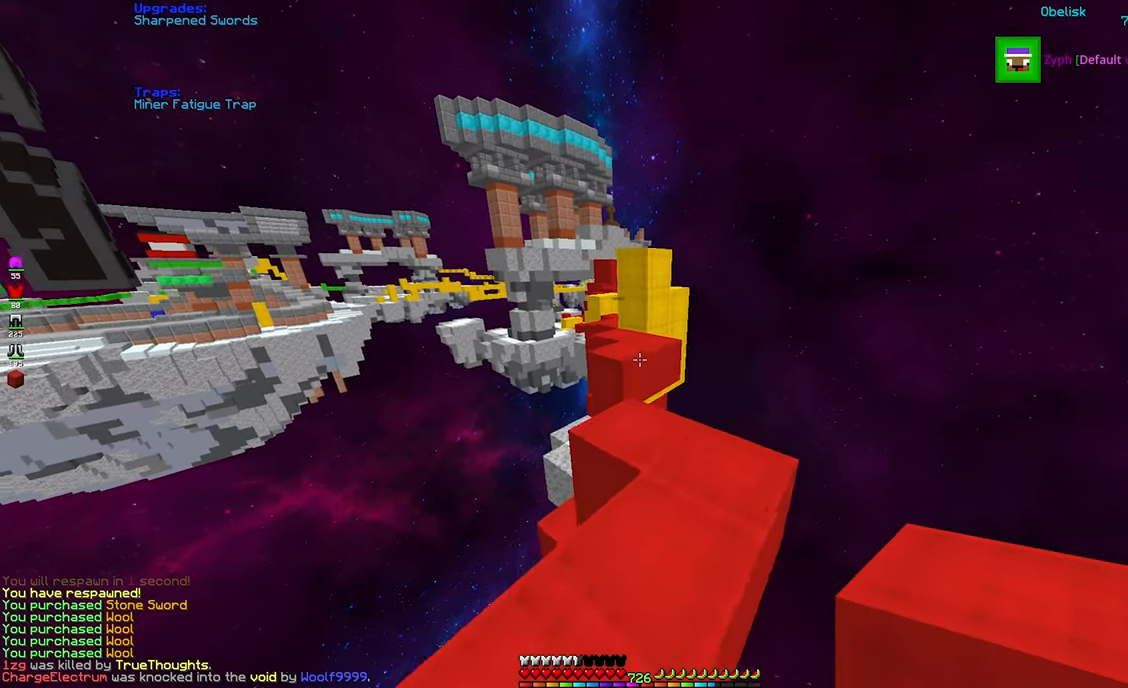
{"keys": ["space", "w"], "mouse": [], "events": [[250, "space", "down"]]}
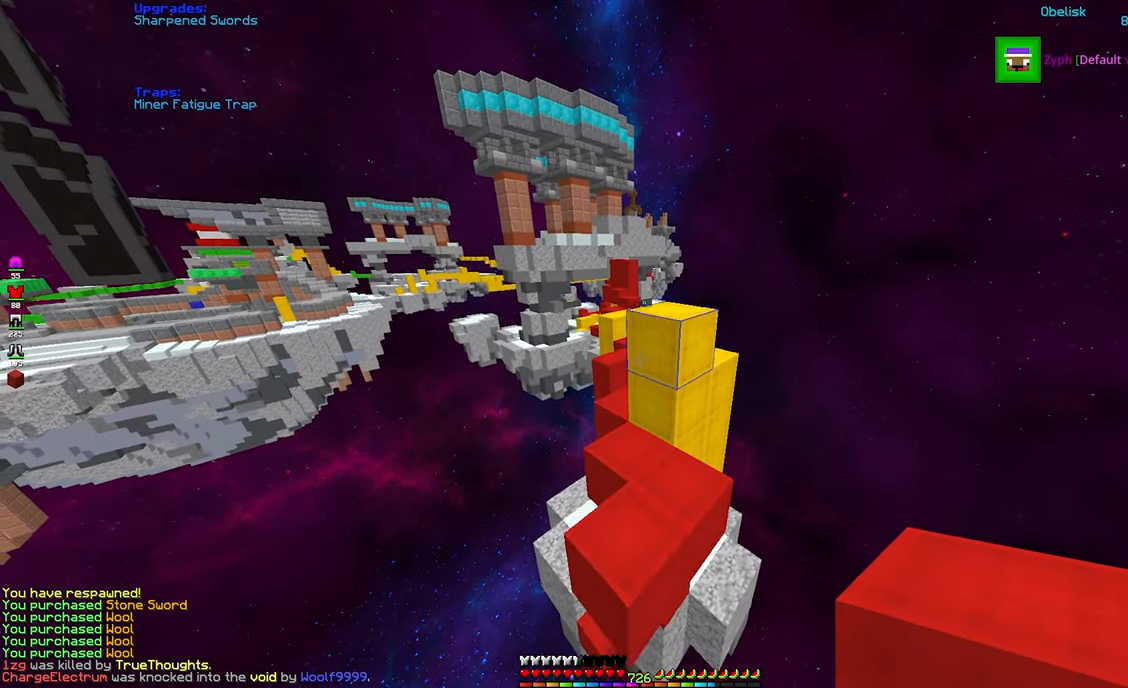
{"keys": ["a", "w"], "mouse": [], "events": [[267, "space", "up"], [417, "a", "down"]]}
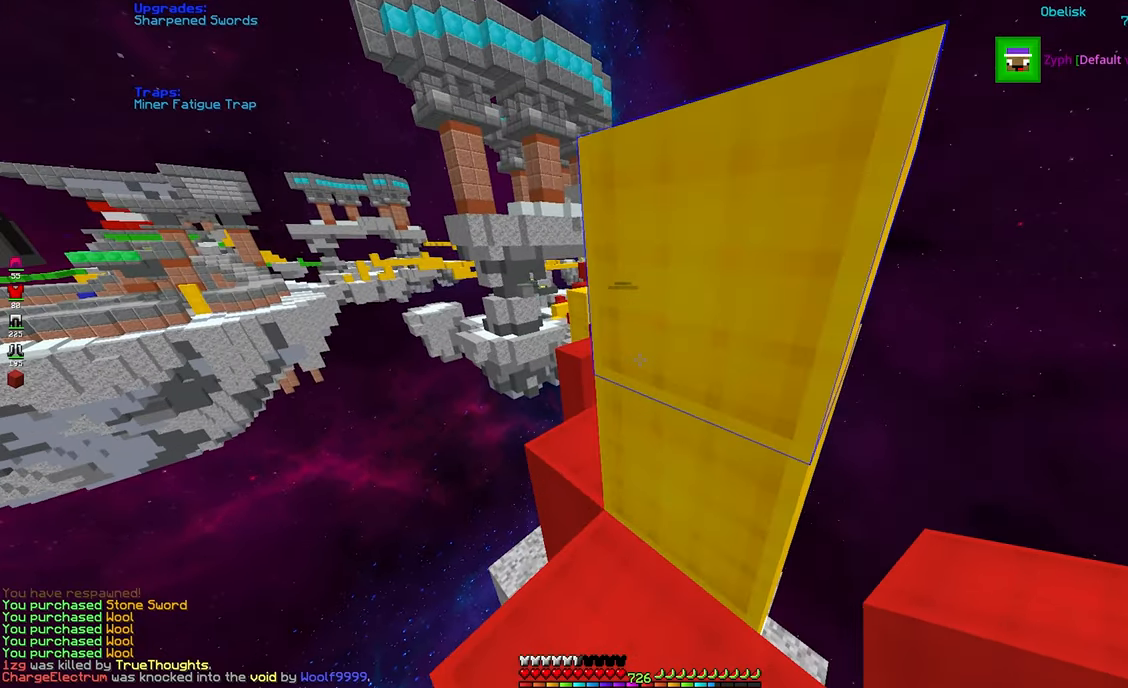
{"keys": ["w"], "mouse": [], "events": [[84, "a", "up"], [267, "d", "down"], [450, "d", "up"]]}
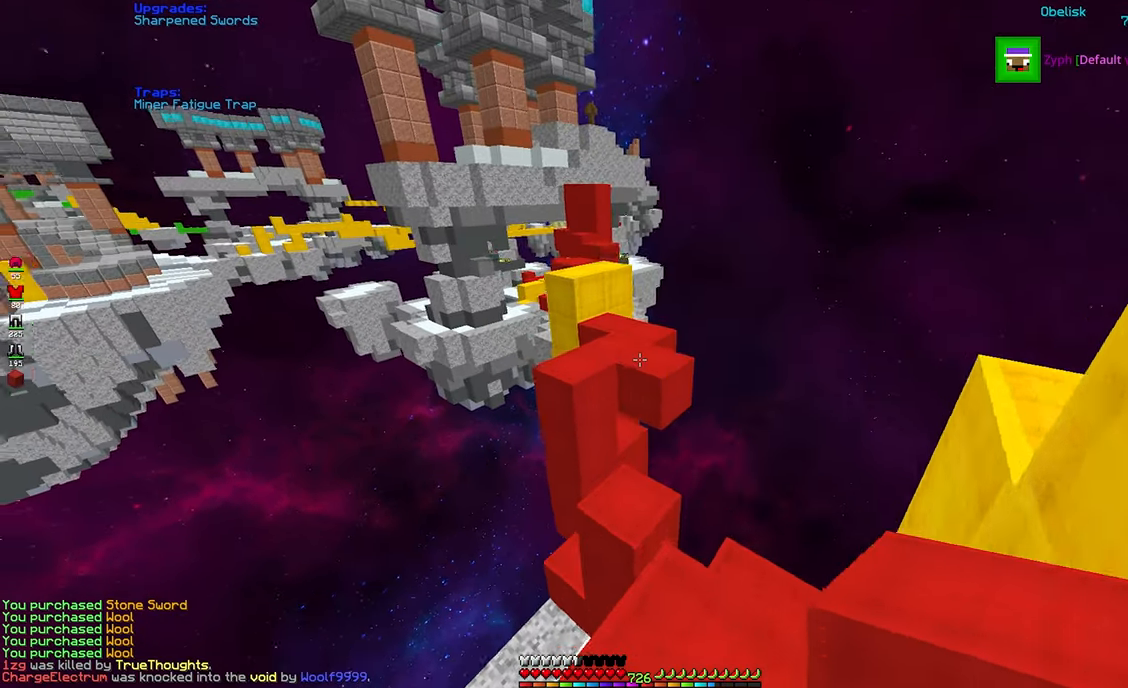
{"keys": ["space", "w"], "mouse": [], "events": [[267, "space", "down"]]}
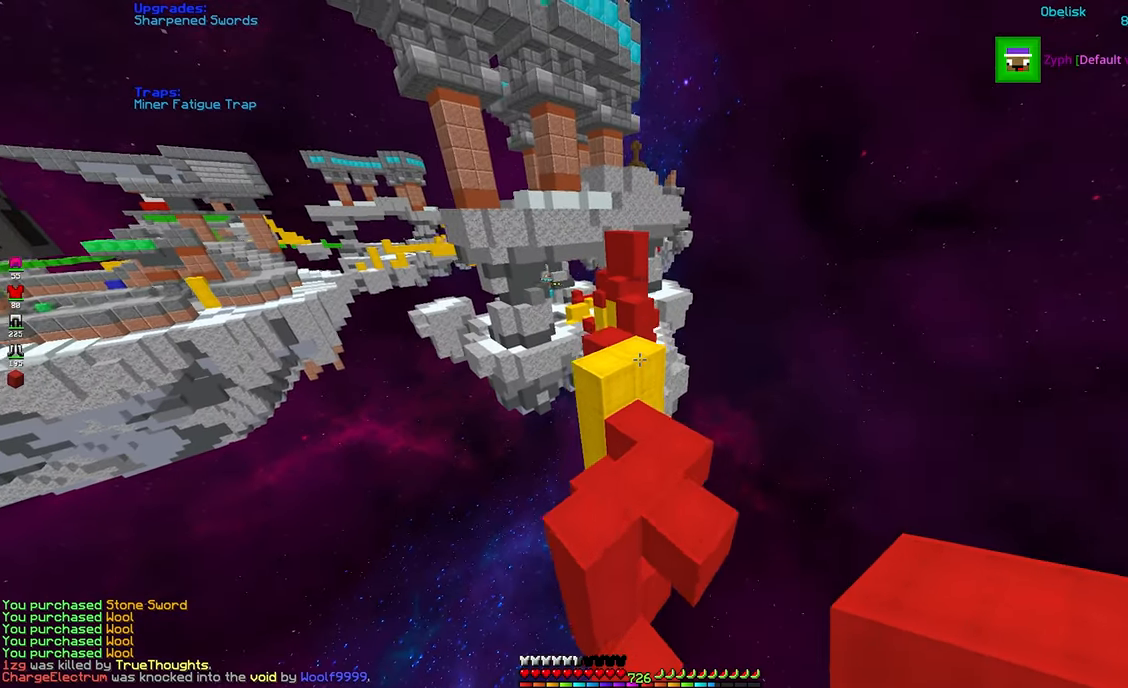
{"keys": ["w"], "mouse": [], "events": [[84, "a", "down"], [217, "space", "up"], [284, "a", "up"]]}
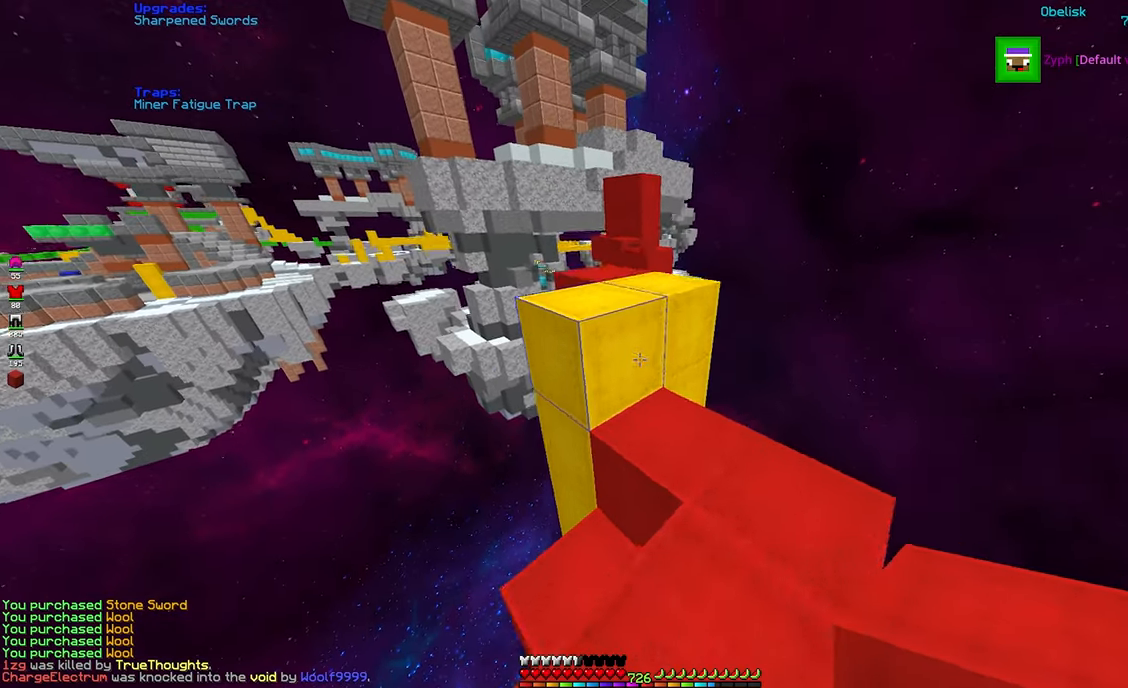
{"keys": ["w"], "mouse": [], "events": [[34, "space", "down"], [167, "a", "down"], [317, "a", "up"], [350, "space", "up"]]}
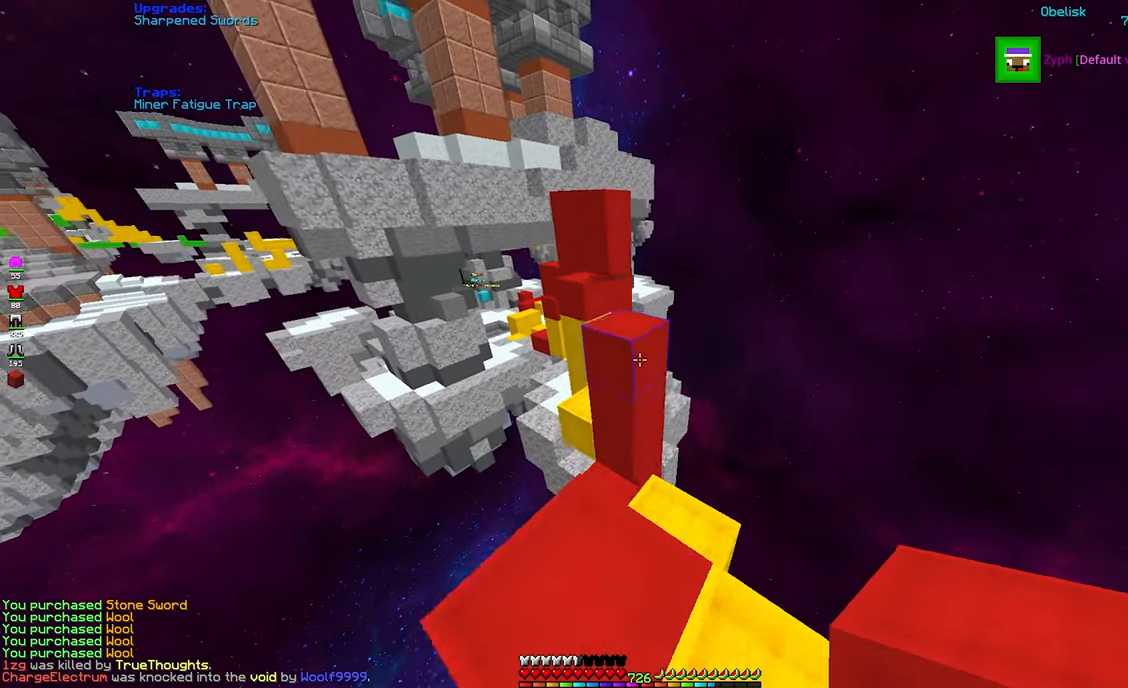
{"keys": ["w"], "mouse": [], "events": [[84, "space", "down"], [334, "space", "up"]]}
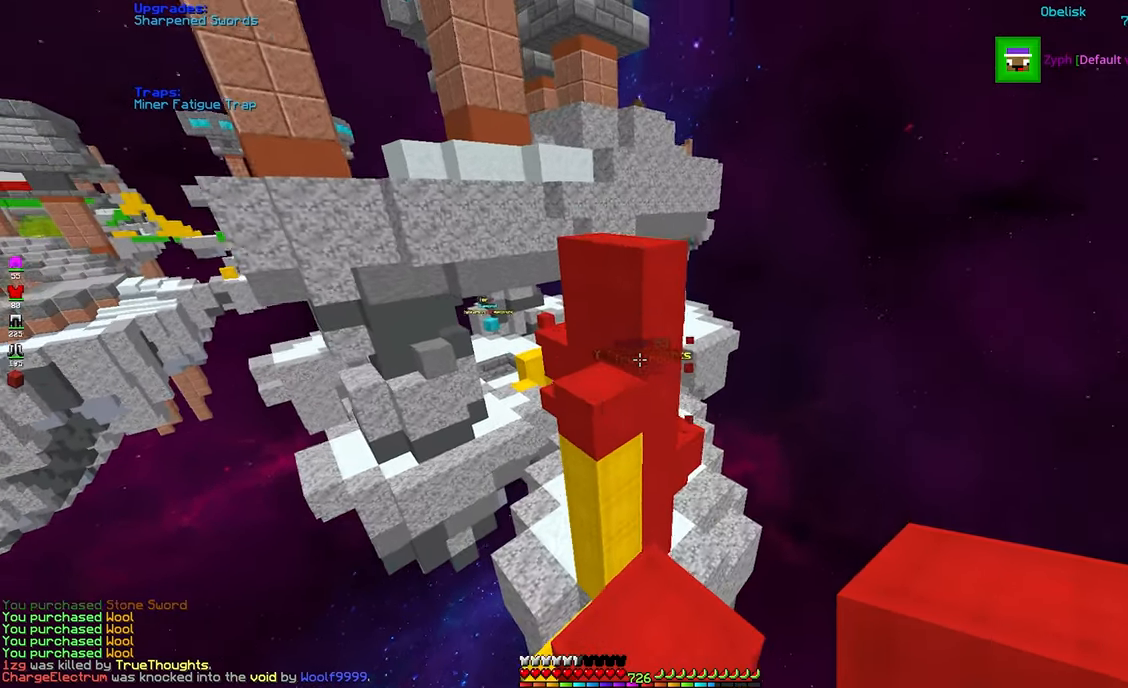
{"keys": [], "mouse": ["right"], "events": [[167, "mouse_right", "down"], [184, "w", "up"], [217, "s", "down"], [483, "s", "up"]]}
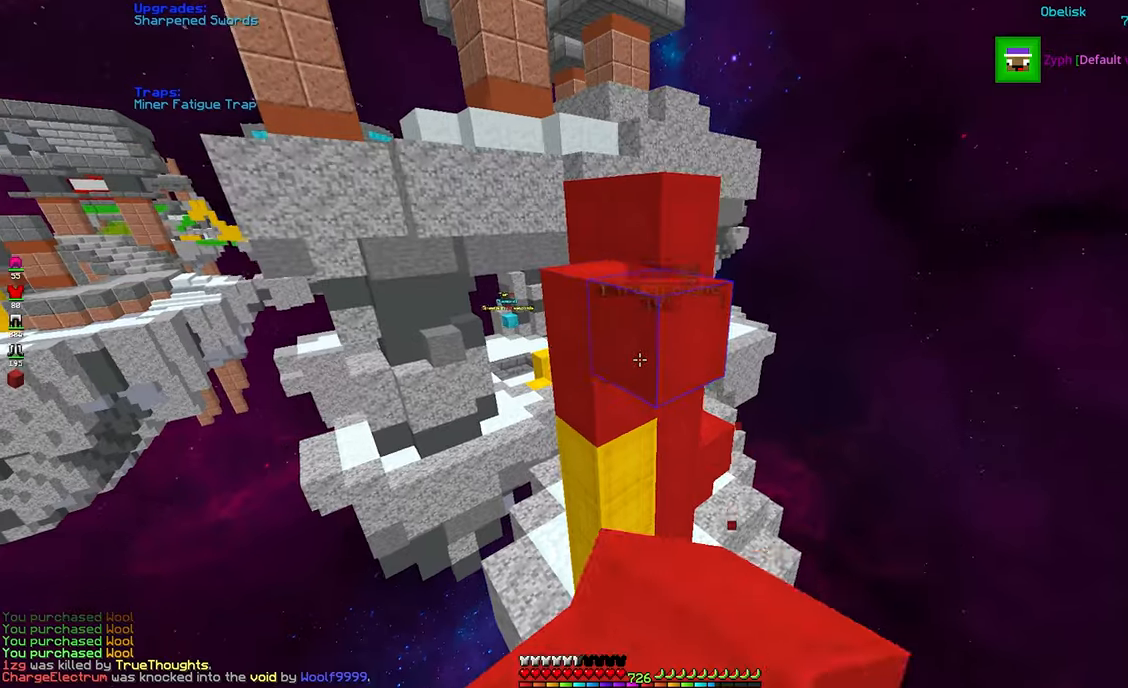
{"keys": ["a", "w"], "mouse": ["right"], "events": [[100, "w", "down"], [166, "space", "down"], [266, "mouse_right", "up"], [416, "a", "down"], [433, "mouse_right", "down"], [483, "space", "up"]]}
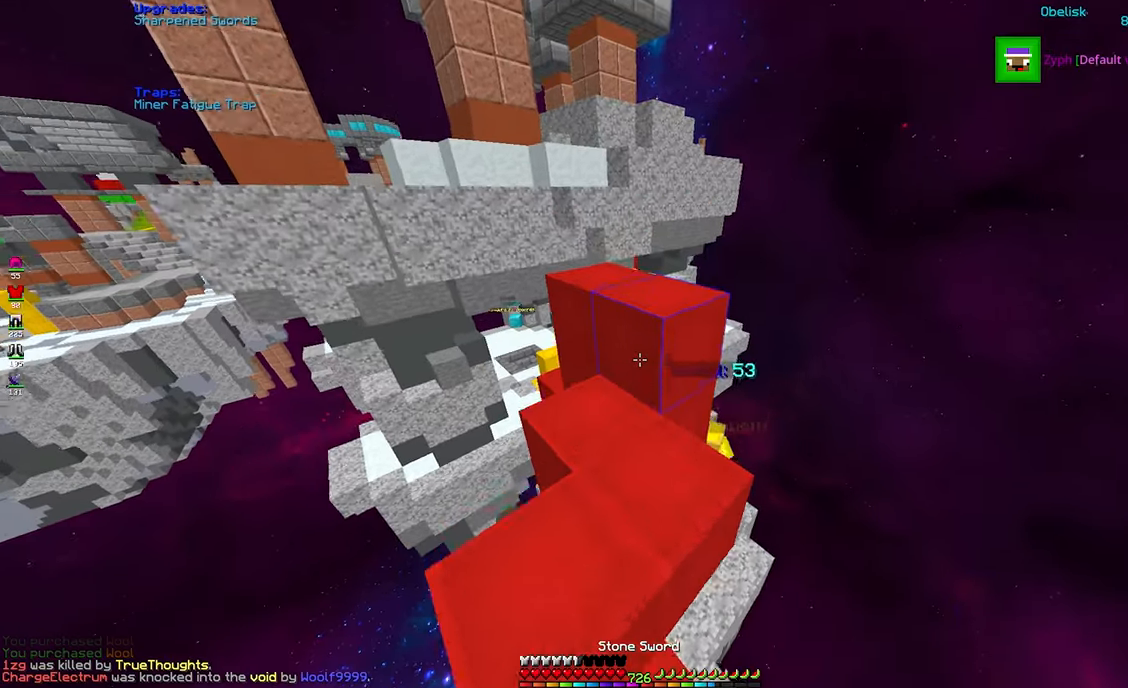
{"keys": ["a", "w"], "mouse": [], "events": [[50, "mouse_right", "up"], [100, "space", "down"], [150, "a", "up"], [300, "a", "down"], [433, "space", "up"]]}
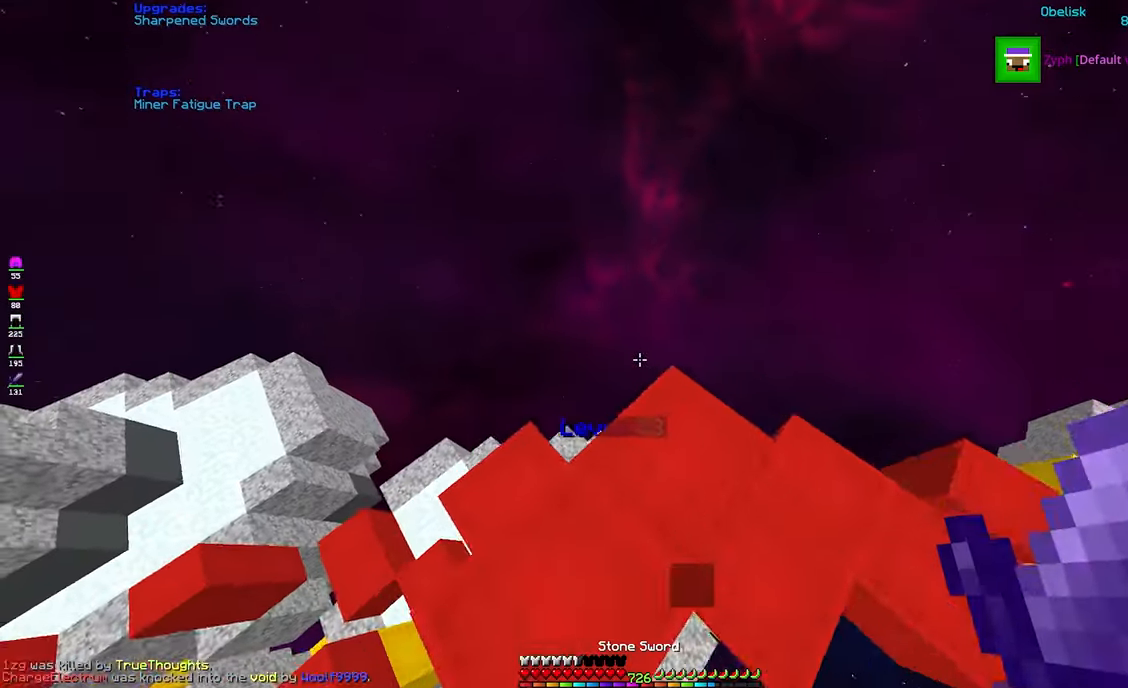
{"keys": ["a", "w"], "mouse": ["left"], "events": [[183, "mouse_left", "down"], [183, "w", "up"], [250, "d", "down"], [366, "a", "up"], [416, "a", "down"], [416, "w", "down"], [483, "d", "up"]]}
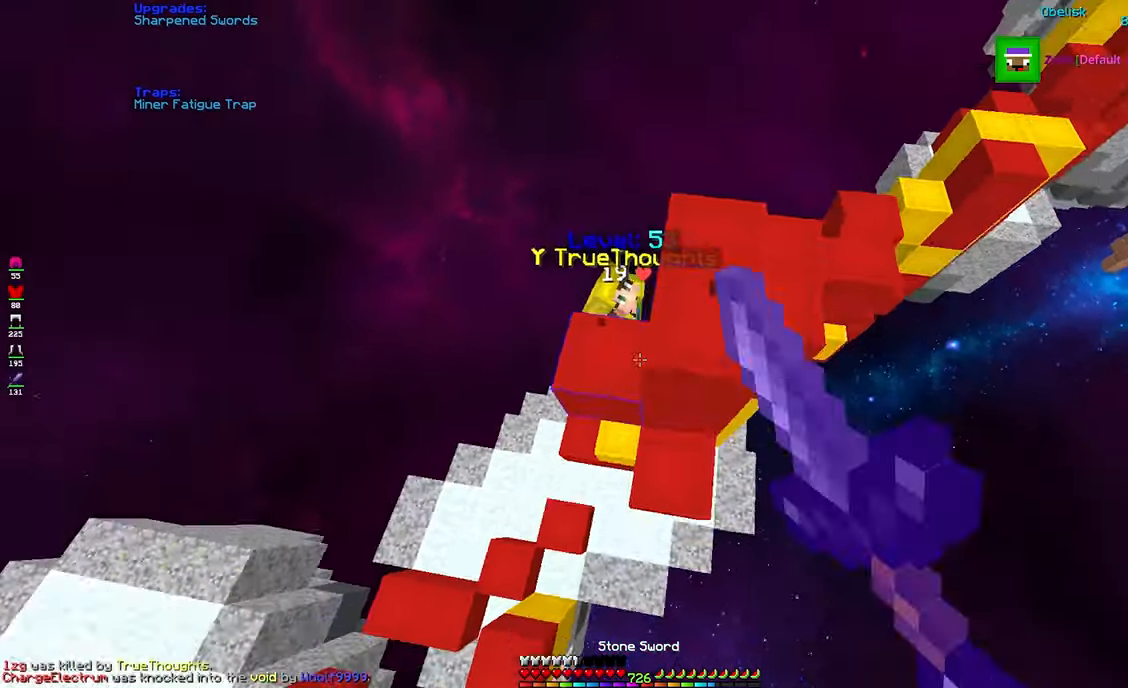
{"keys": ["a", "w"], "mouse": ["left"], "events": []}
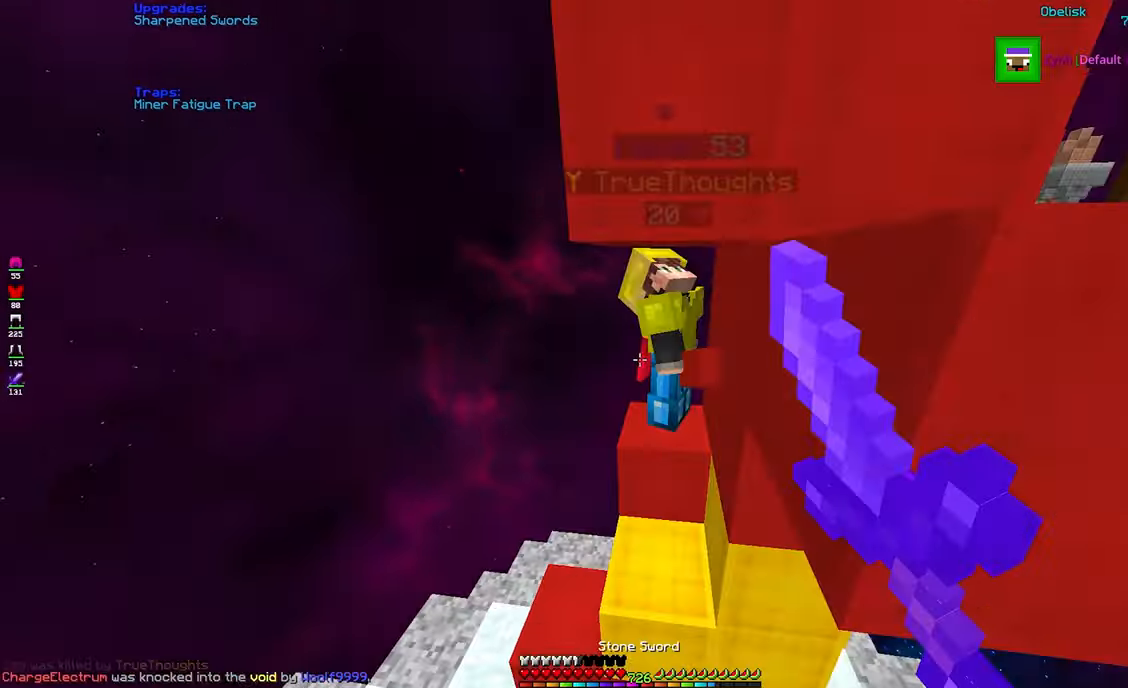
{"keys": ["a", "space", "w"], "mouse": [], "events": [[216, "d", "down"], [233, "a", "up"], [283, "space", "down"], [333, "d", "up"], [400, "mouse_left", "up"], [483, "a", "down"]]}
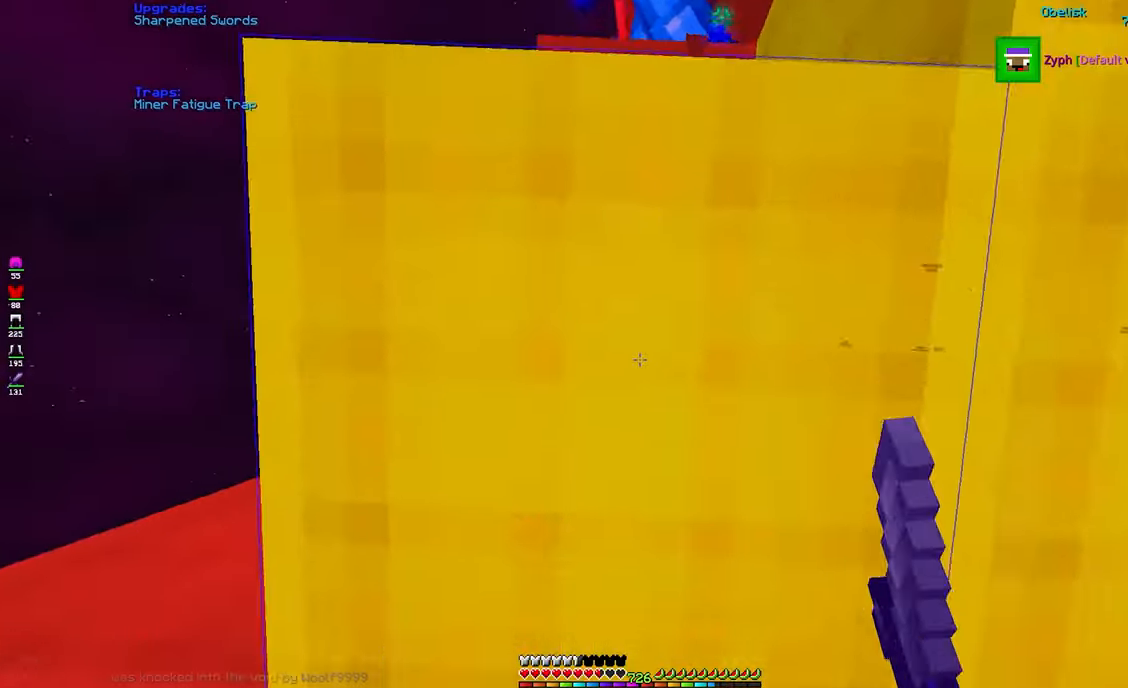
{"keys": ["a", "w"], "mouse": ["left"], "events": [[16, "space", "up"], [100, "space", "down"], [183, "mouse_left", "down"], [316, "space", "up"]]}